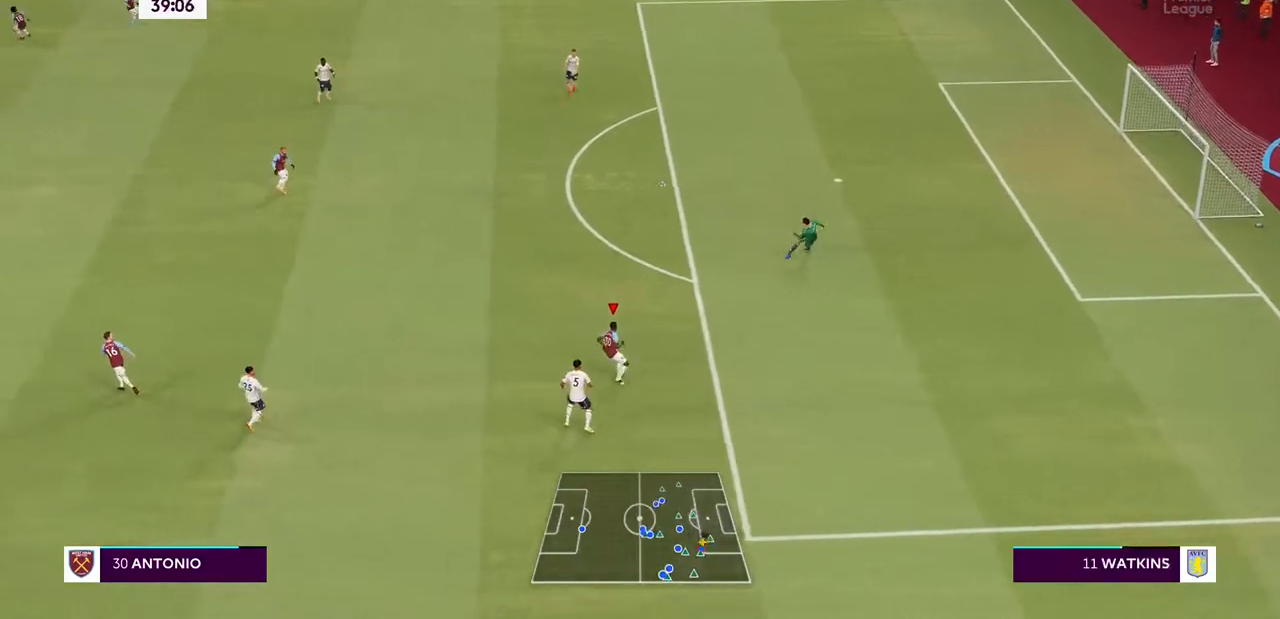
Gameplay with a controller (PlayStation layout); each line is a JSON object with the inputs held at the frame after it. "events" lists button and stick changes between this image and that frame as [ms after this image, input, new state], when the widget could be followed in between. Not read: L3 R3.
{"buttons": [], "left_stick": "down-right", "right_stick": "center", "events": [[33, "L2", "up"], [33, "left_stick", "center"], [100, "left_stick", "down-right"]]}
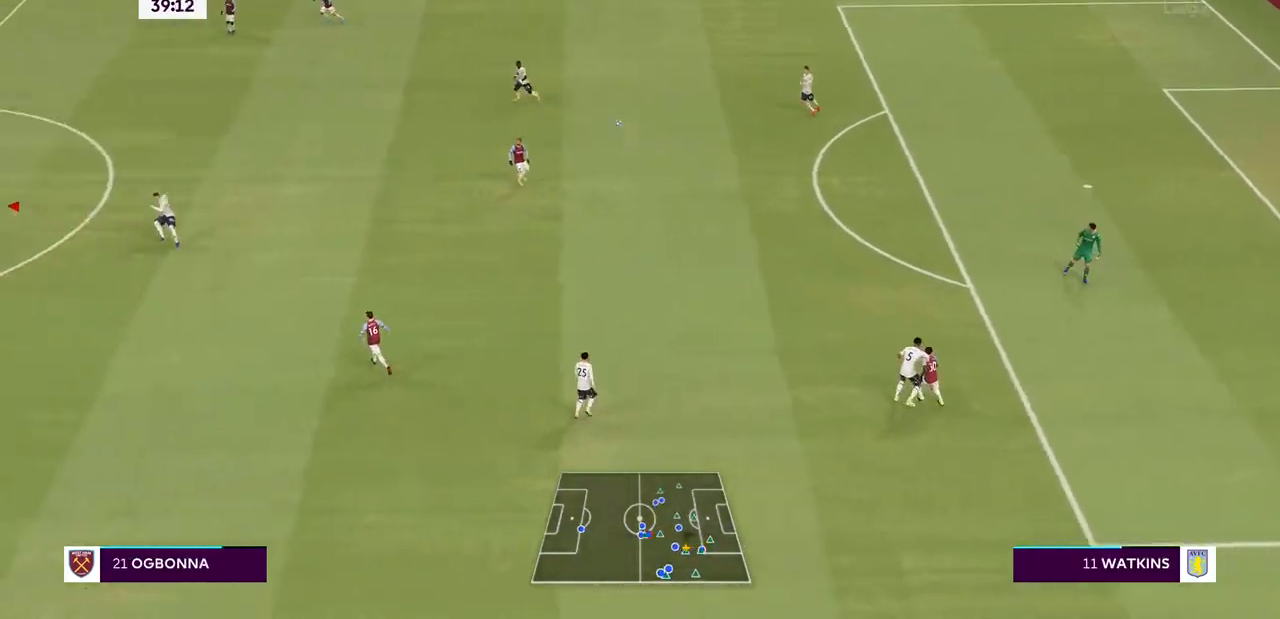
{"buttons": ["CROSS"], "left_stick": "down-right", "right_stick": "center", "events": [[133, "CROSS", "down"]]}
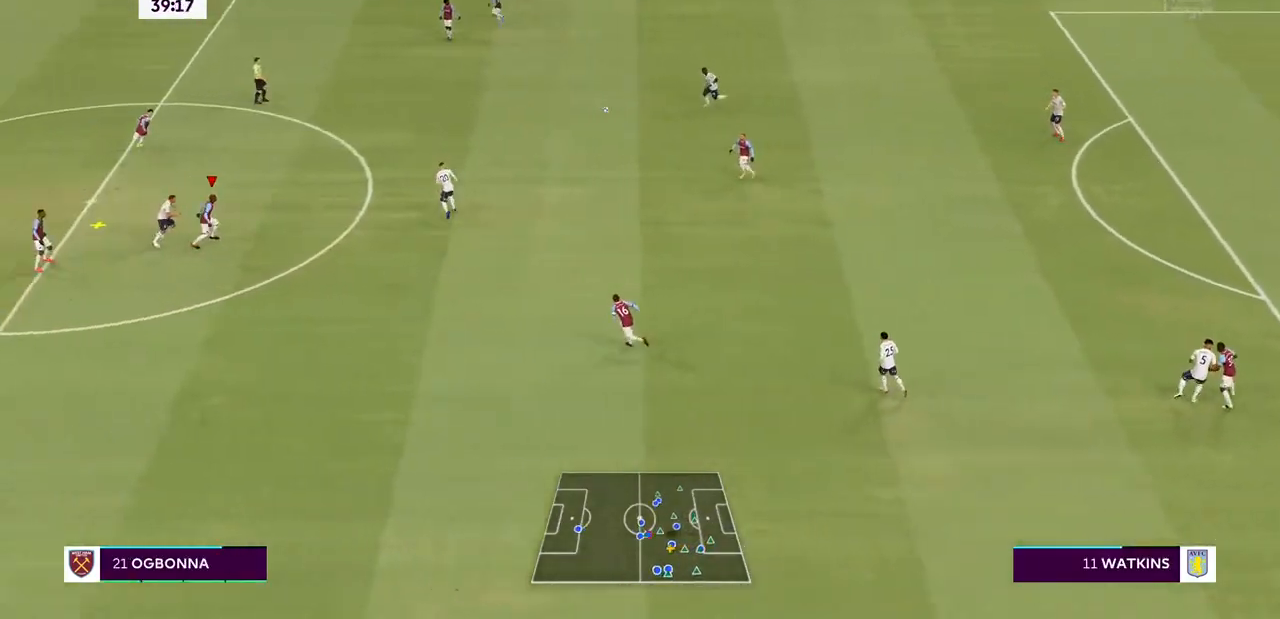
{"buttons": [], "left_stick": "down-right", "right_stick": "center", "events": [[233, "CROSS", "up"]]}
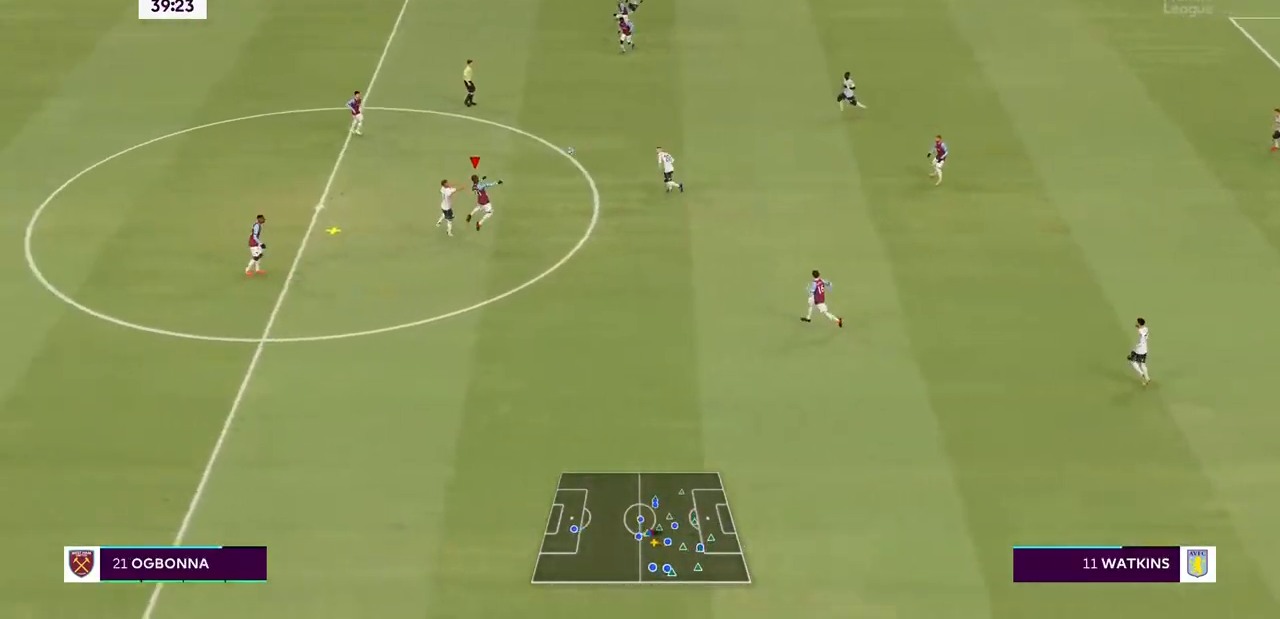
{"buttons": ["R2"], "left_stick": "down-right", "right_stick": "center", "events": [[67, "R2", "down"]]}
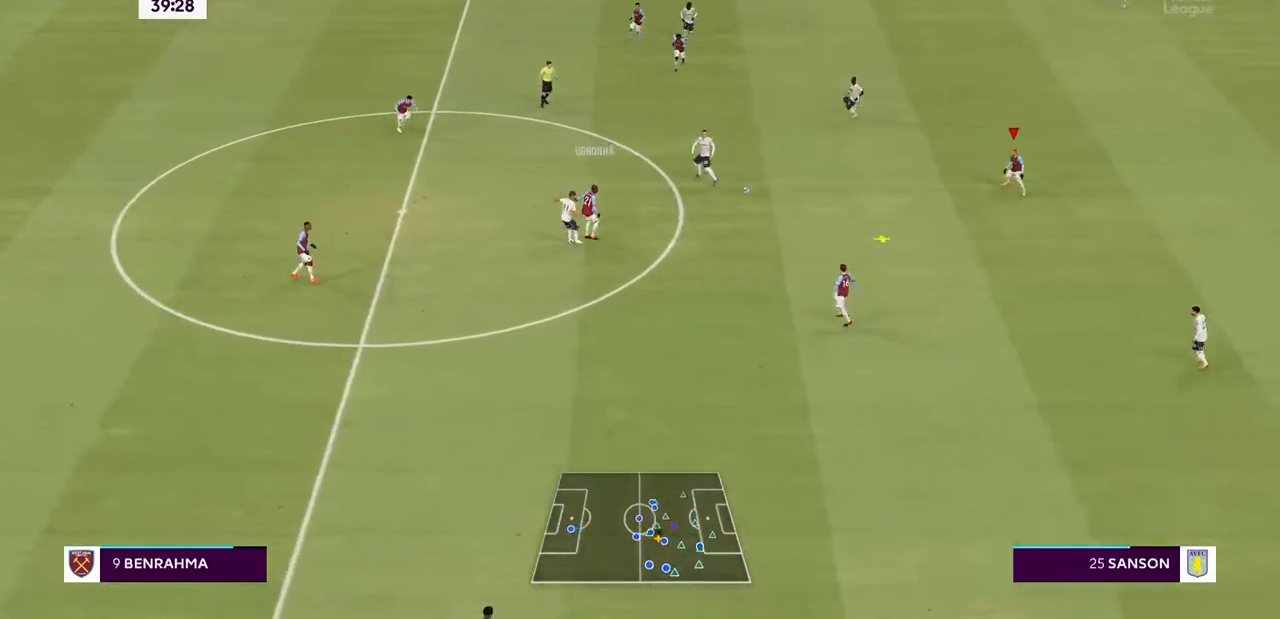
{"buttons": ["R2"], "left_stick": "down-right", "right_stick": "center", "events": [[133, "right_stick", "down"], [333, "right_stick", "center"]]}
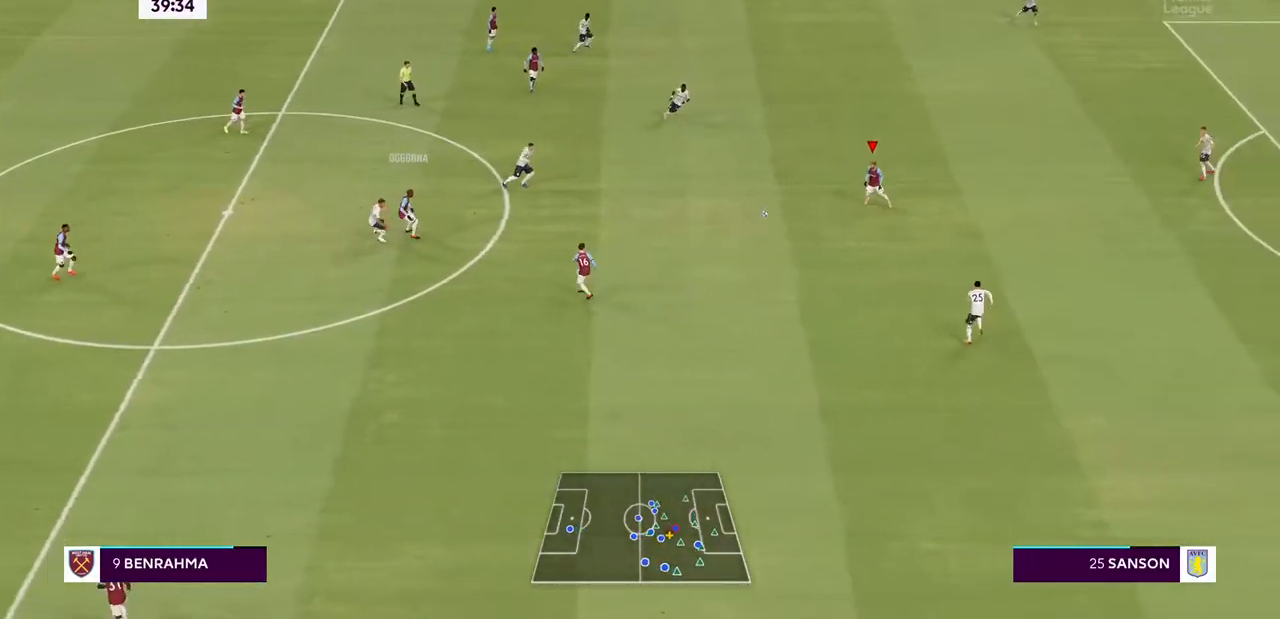
{"buttons": ["R2"], "left_stick": "down-right", "right_stick": "center", "events": []}
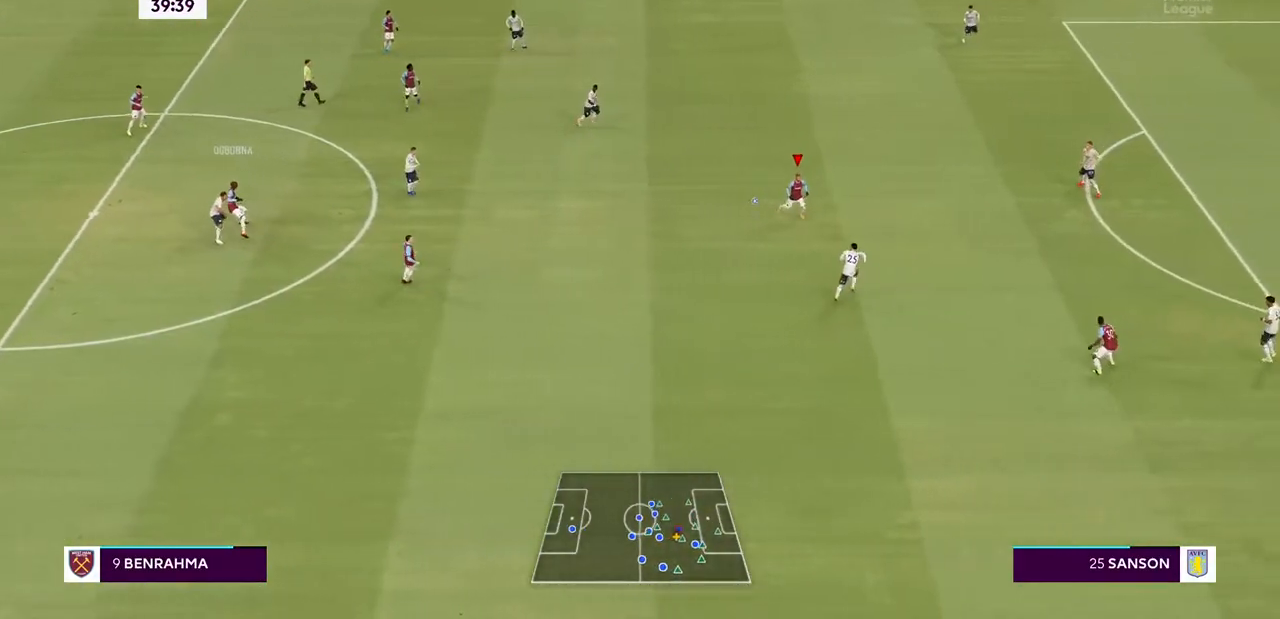
{"buttons": ["R2"], "left_stick": "right", "right_stick": "center", "events": [[133, "left_stick", "right"], [267, "right_stick", "down"], [500, "right_stick", "center"]]}
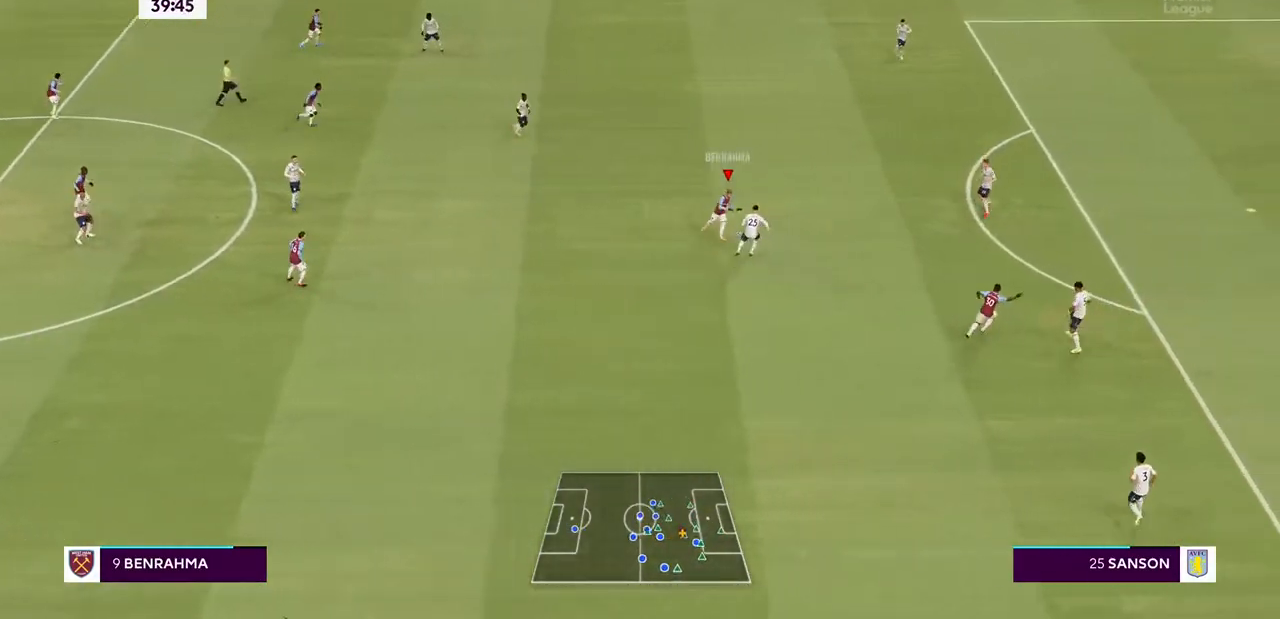
{"buttons": ["R2"], "left_stick": "right", "right_stick": "center", "events": []}
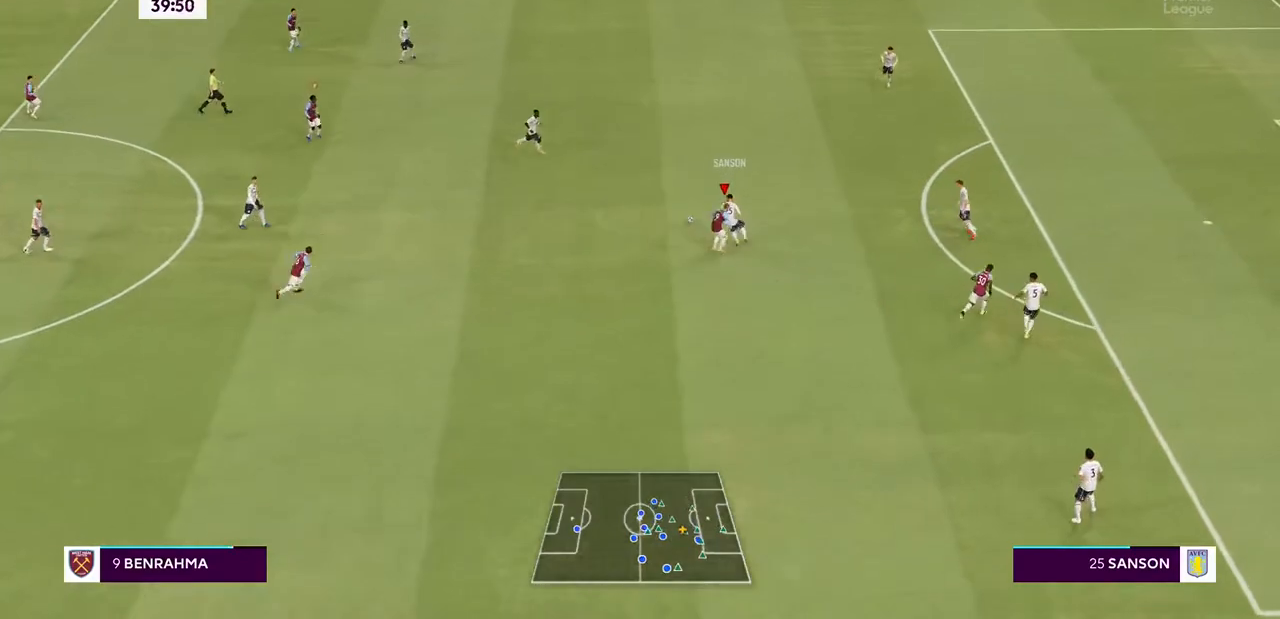
{"buttons": ["R2"], "left_stick": "center", "right_stick": "center", "events": [[267, "left_stick", "center"], [300, "L1", "down"], [400, "left_stick", "left"], [500, "L1", "up"], [500, "left_stick", "center"]]}
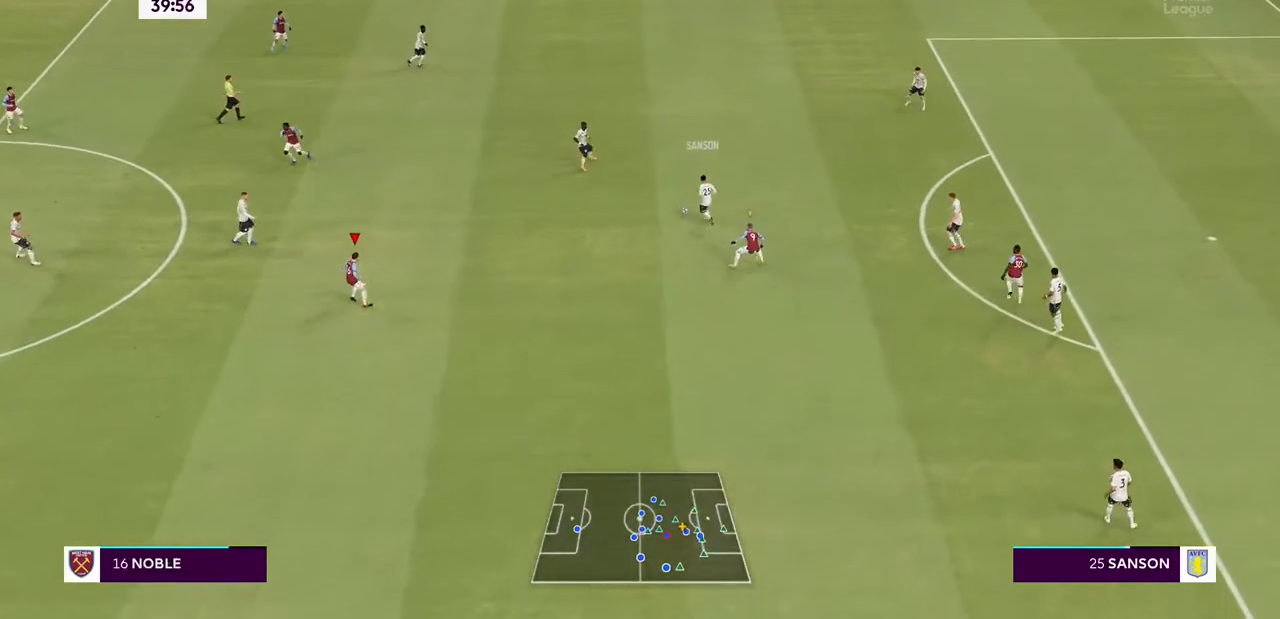
{"buttons": ["R2"], "left_stick": "down-right", "right_stick": "center", "events": [[67, "left_stick", "down-right"], [167, "L2", "down"], [467, "L2", "up"]]}
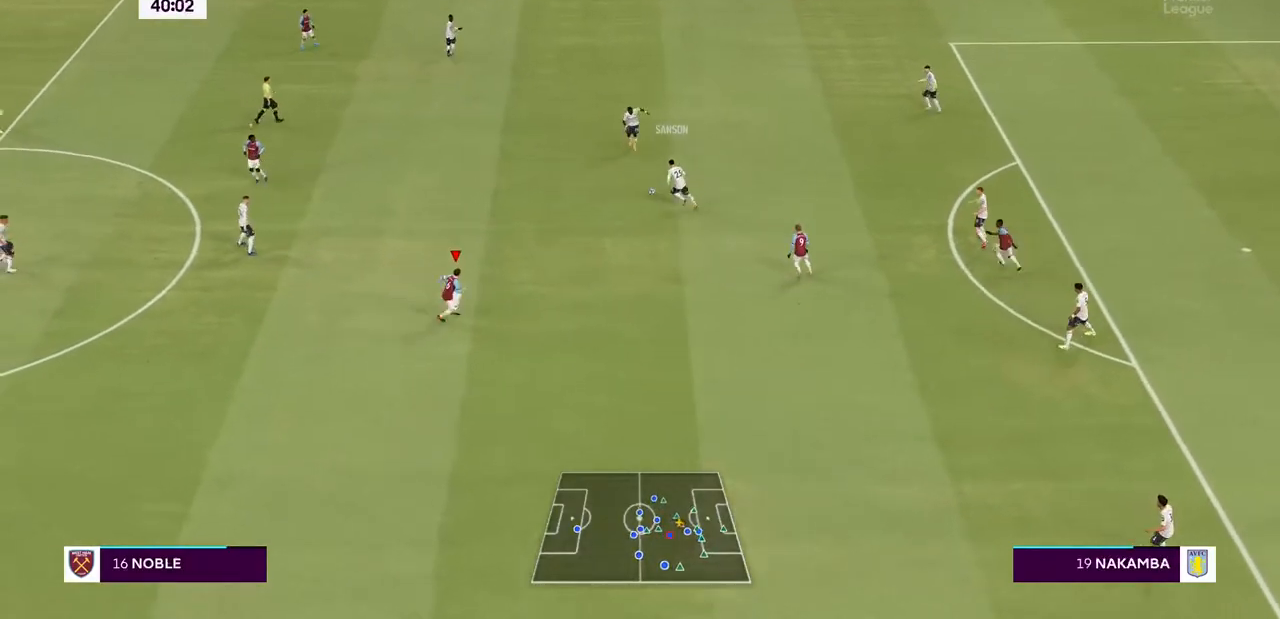
{"buttons": ["R2"], "left_stick": "up-right", "right_stick": "center", "events": [[33, "left_stick", "right"], [67, "L1", "down"], [200, "L1", "up"], [367, "left_stick", "up-right"]]}
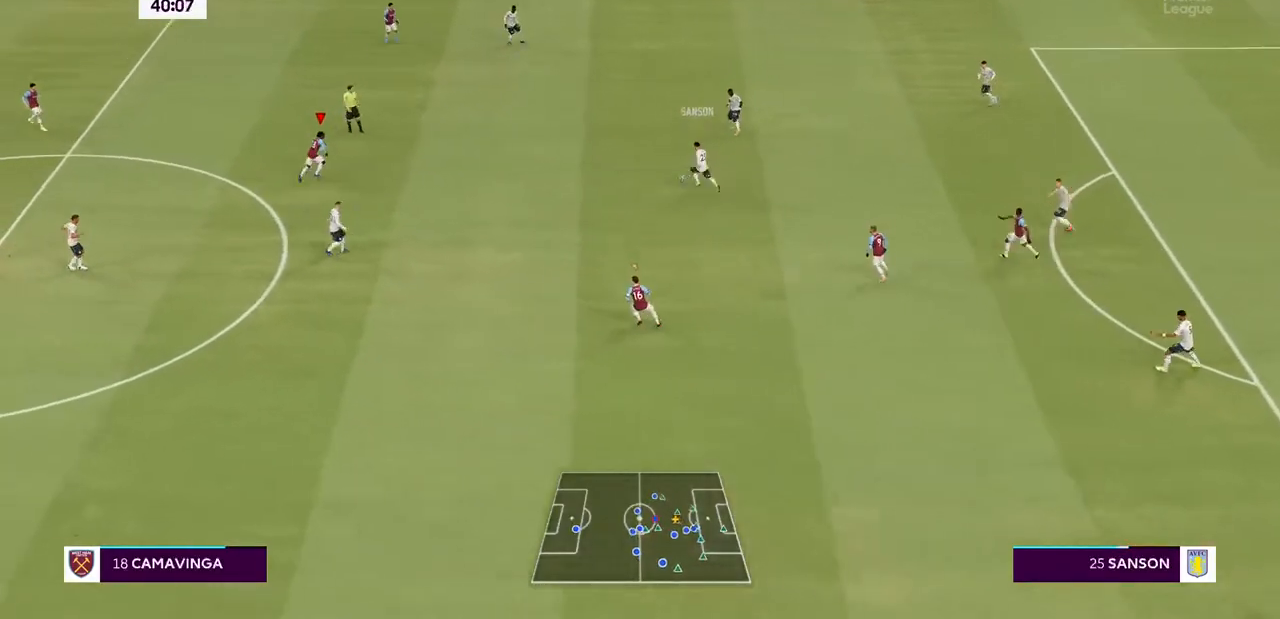
{"buttons": ["L2", "R2"], "left_stick": "right", "right_stick": "center", "events": [[200, "left_stick", "right"], [400, "L2", "down"]]}
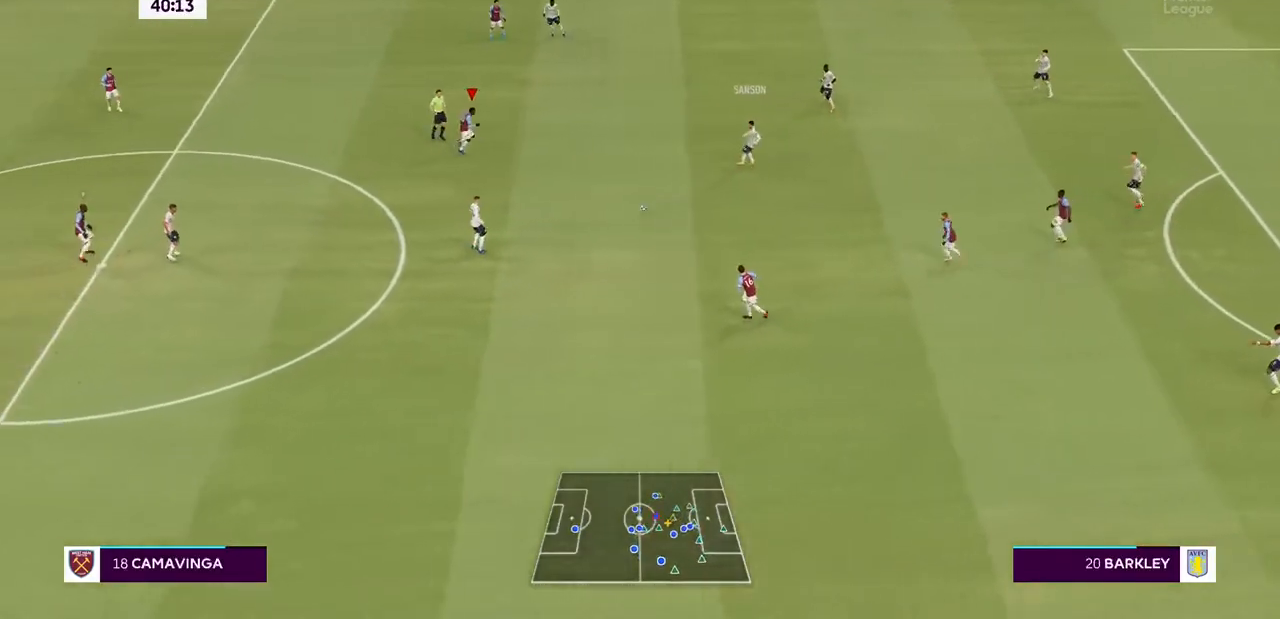
{"buttons": ["L1", "R2"], "left_stick": "down-right", "right_stick": "center", "events": [[67, "left_stick", "down-right"], [367, "L2", "up"], [433, "L1", "down"]]}
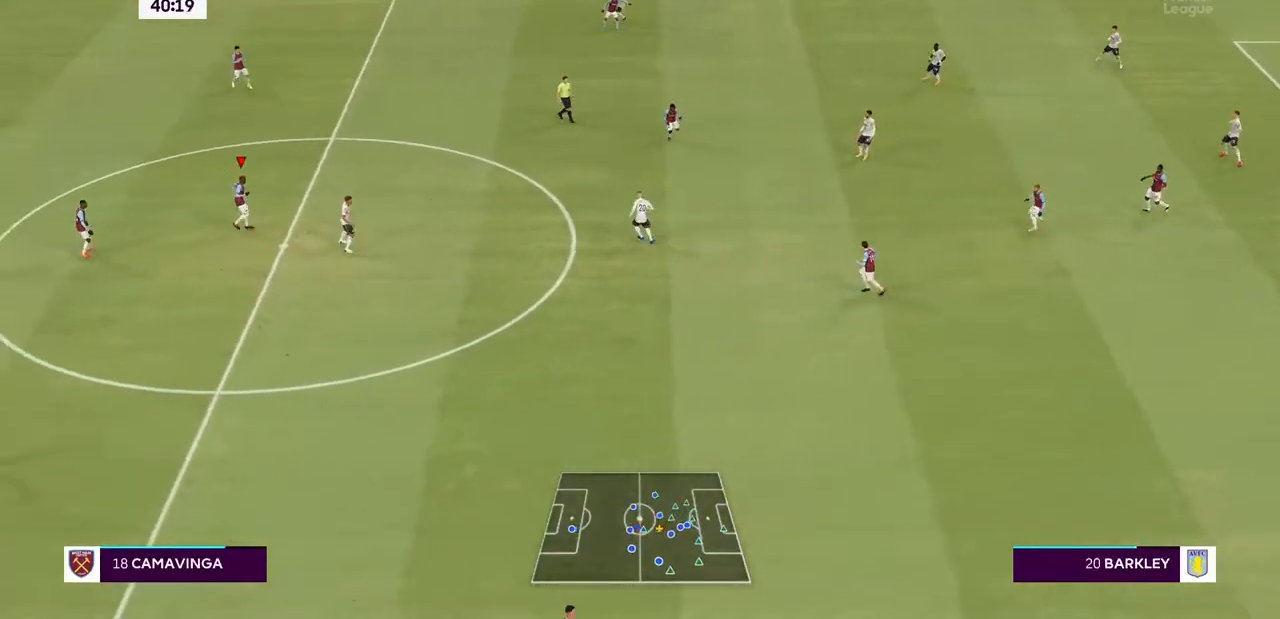
{"buttons": ["R2"], "left_stick": "down-right", "right_stick": "center", "events": [[100, "L1", "up"]]}
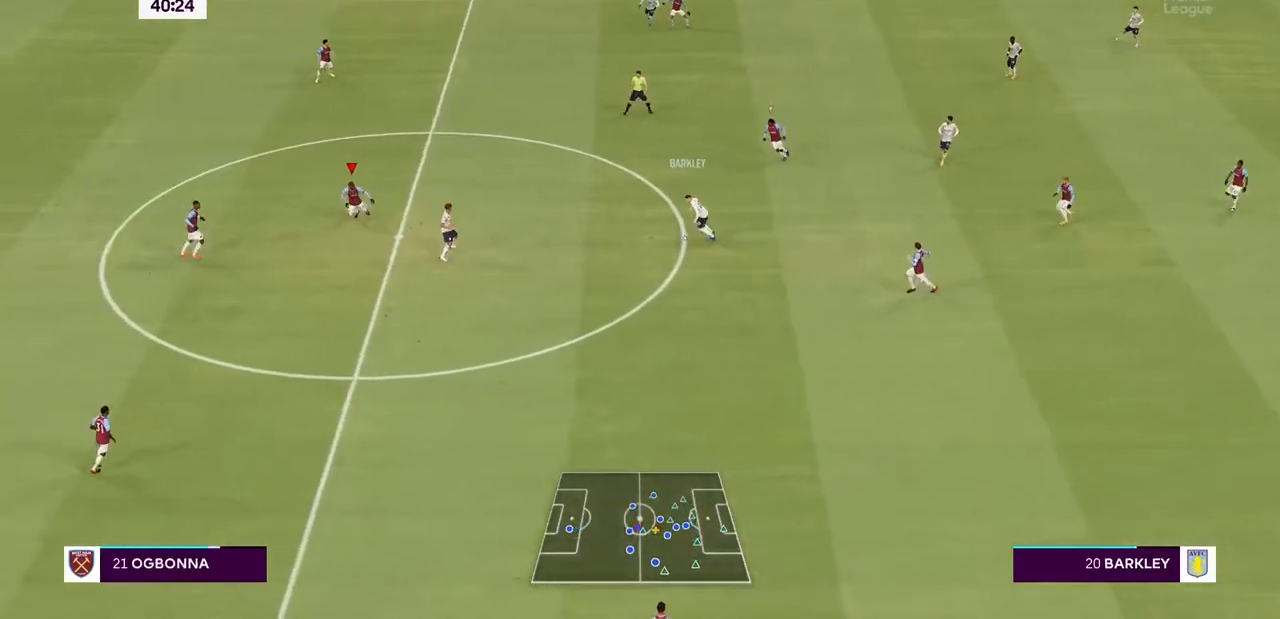
{"buttons": ["L2", "R2"], "left_stick": "down-right", "right_stick": "center"}